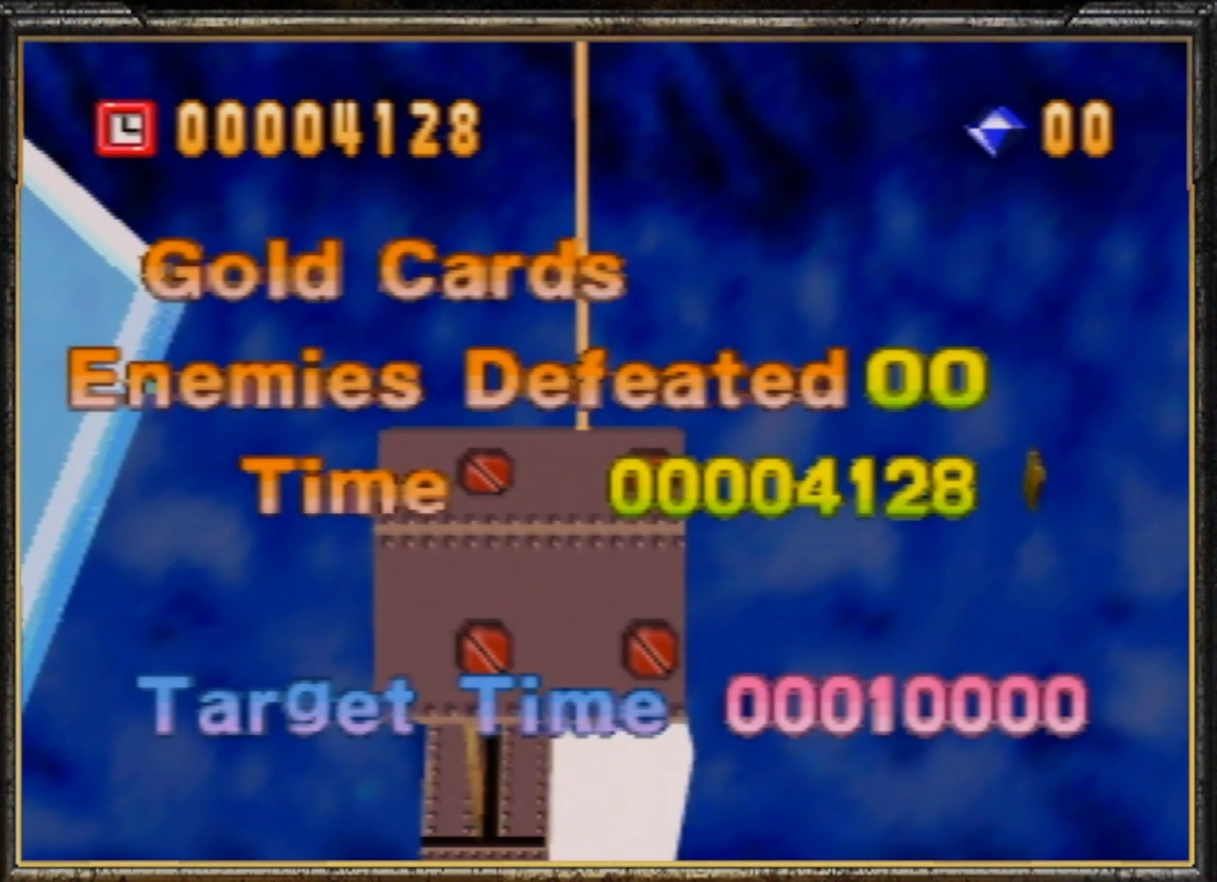
Gameplay with a controller (Nintendo layout); each line is a JSON object with the inputs held at the frame after it. "events" lists button and stick changes between this image and that frame as [ms after this image, input, new state], when the widget could be followed in between. Not read: L3 R3.
{"buttons": ["A"], "left_stick": "center", "events": [[100, "A", "down"], [200, "A", "up"], [267, "A", "down"], [400, "A", "up"], [500, "A", "down"]]}
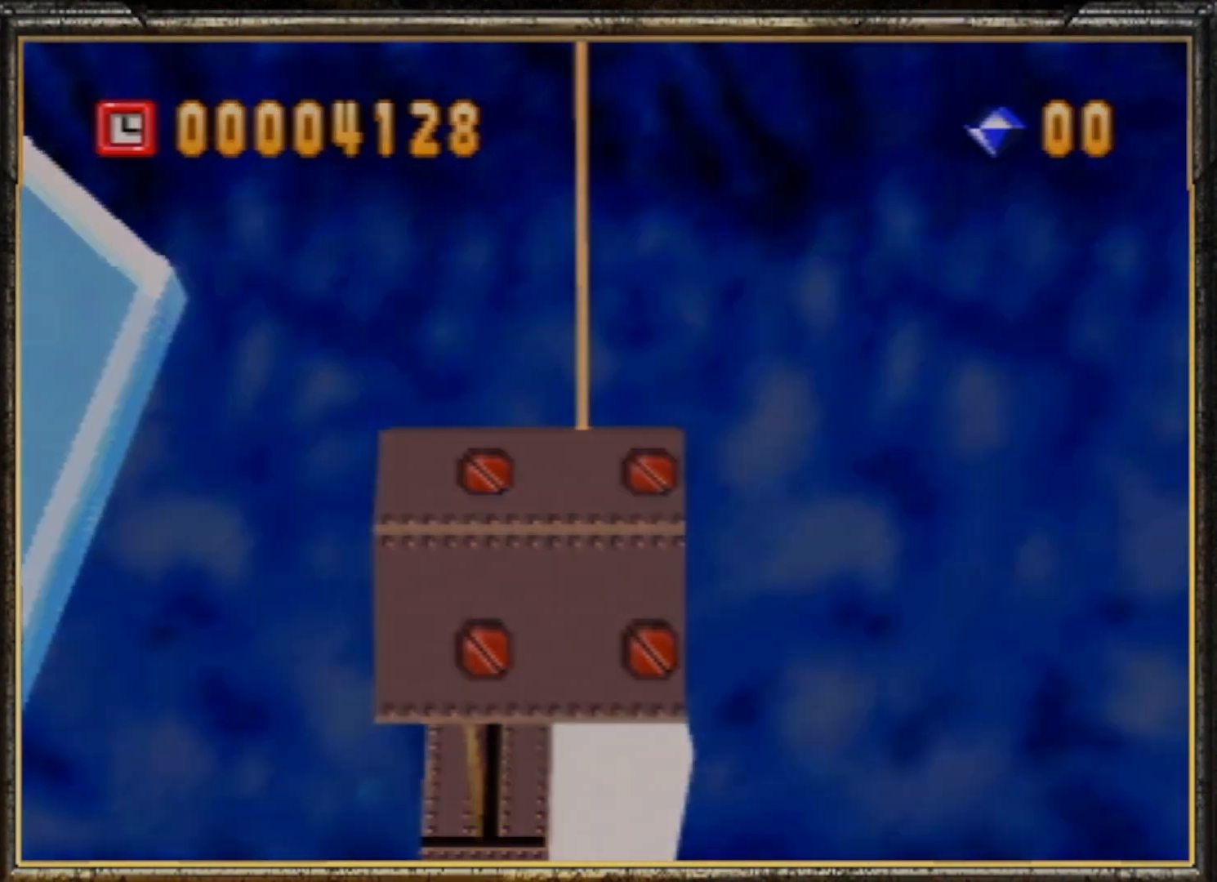
{"buttons": [], "left_stick": "center", "events": [[100, "A", "up"], [233, "A", "down"], [400, "A", "up"]]}
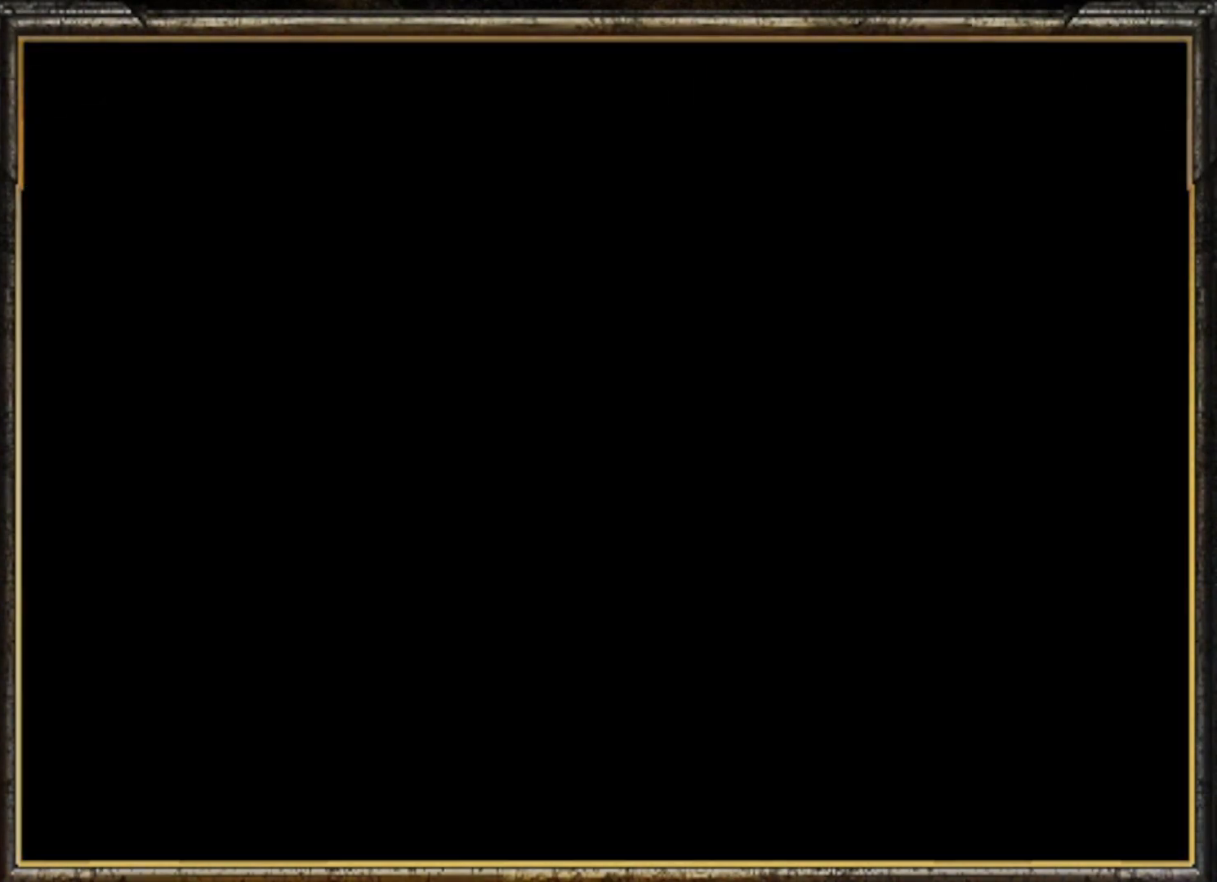
{"buttons": [], "left_stick": "center", "events": [[67, "A", "down"], [200, "A", "up"], [267, "A", "down"], [367, "A", "up"], [433, "A", "down"], [500, "A", "up"]]}
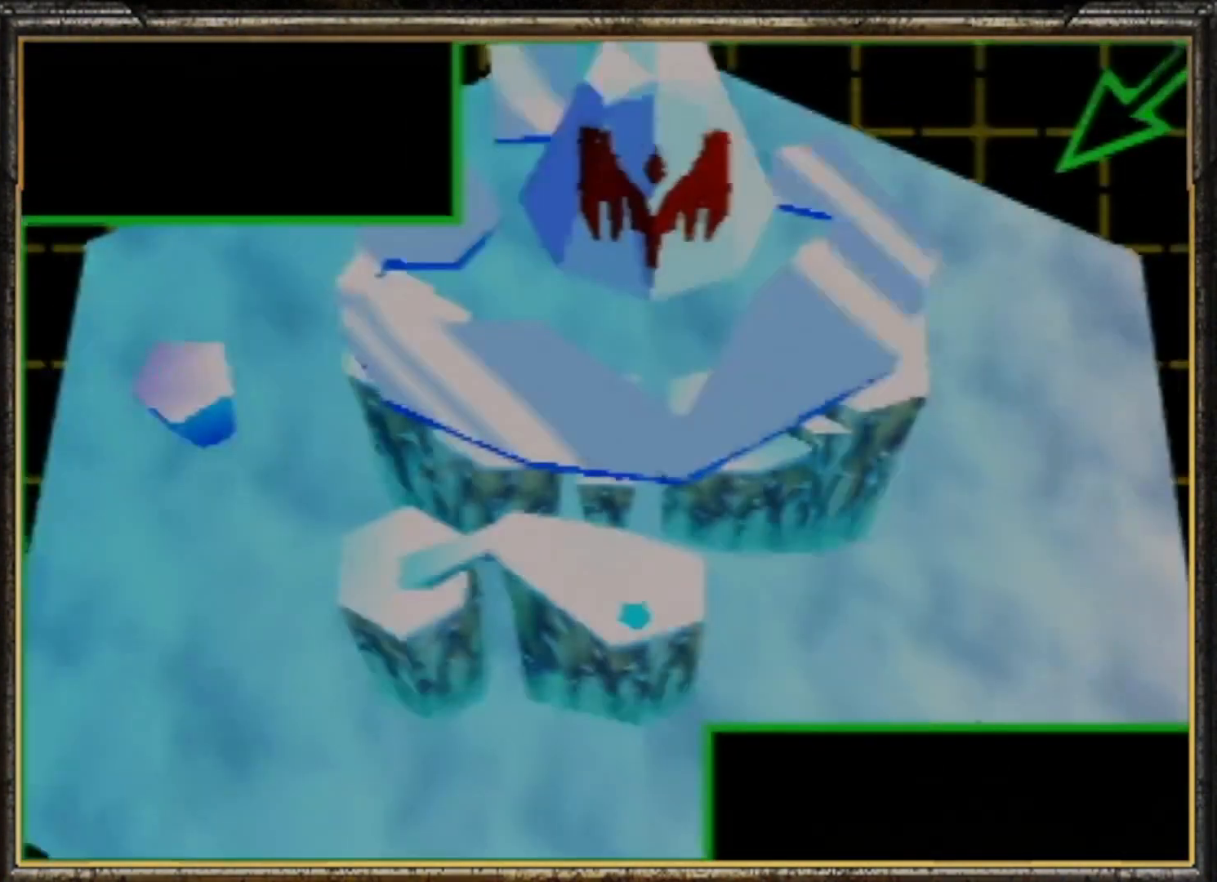
{"buttons": [], "left_stick": "center", "events": [[100, "A", "down"], [167, "A", "up"]]}